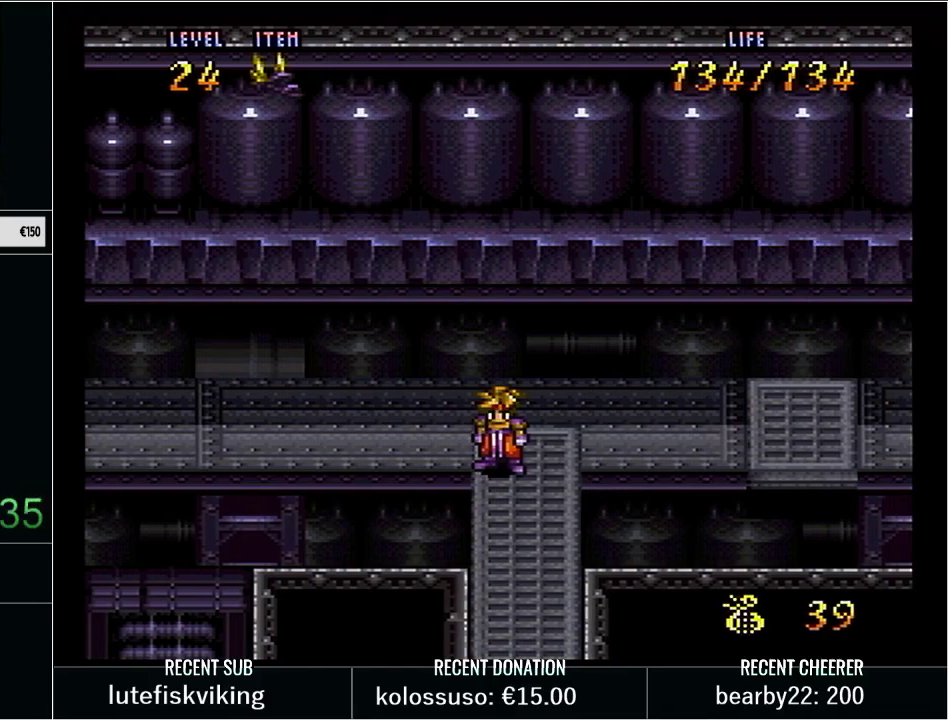
Gameplay with a controller (Nintendo layout); each line is a JSON object with the inputs held at the frame after it. "events" lists button and stick changes between this image and that frame as [ms after this image, input, new state], when the widget could be followed in between. Not read: L3 R3.
{"buttons": ["DPAD_DOWN"], "events": [[283, "DPAD_DOWN", "down"]]}
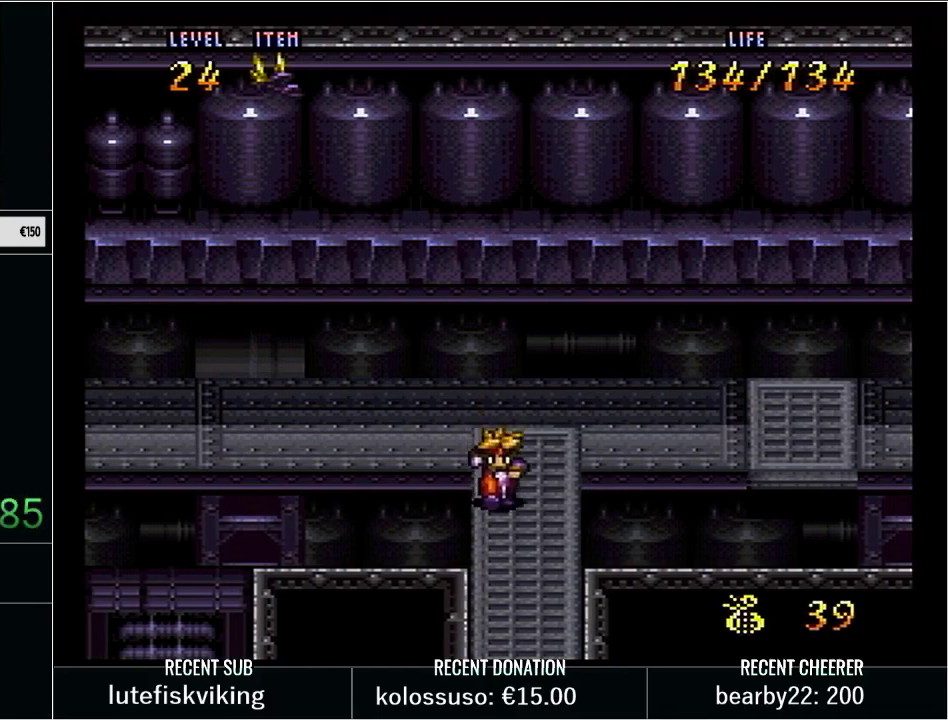
{"buttons": ["DPAD_DOWN"], "events": []}
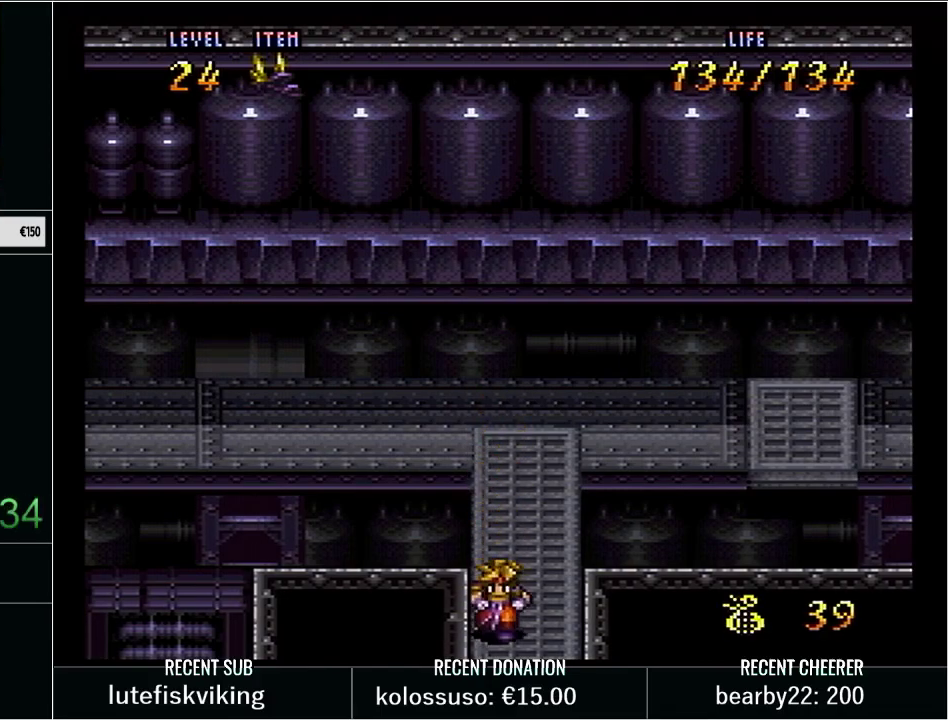
{"buttons": ["Y", "DPAD_RIGHT"], "events": [[317, "DPAD_DOWN", "up"], [417, "DPAD_RIGHT", "down"], [450, "Y", "down"]]}
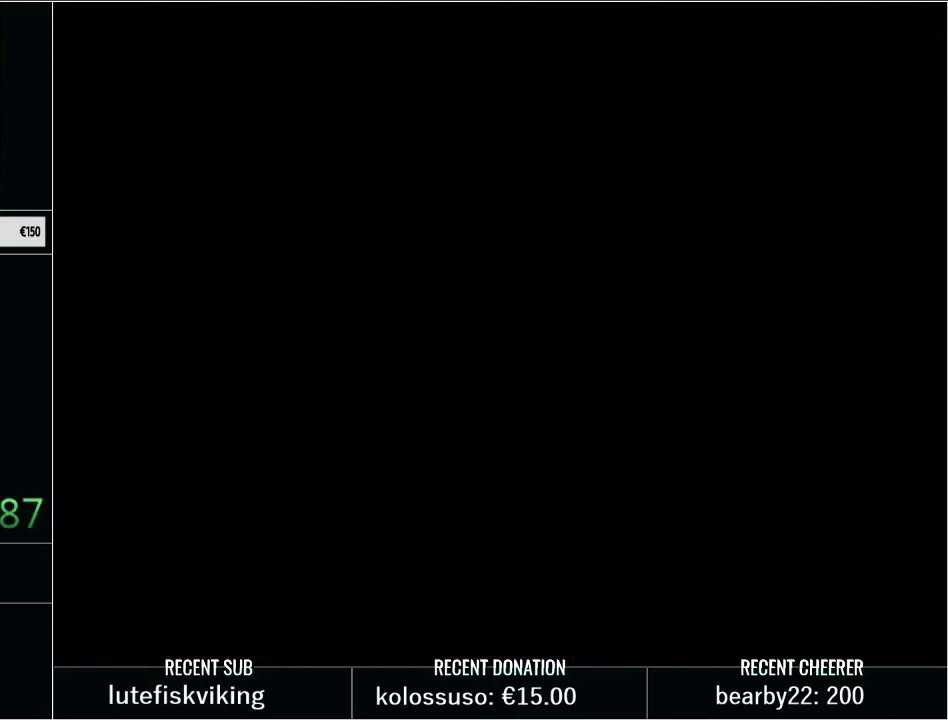
{"buttons": ["Y", "DPAD_RIGHT"], "events": []}
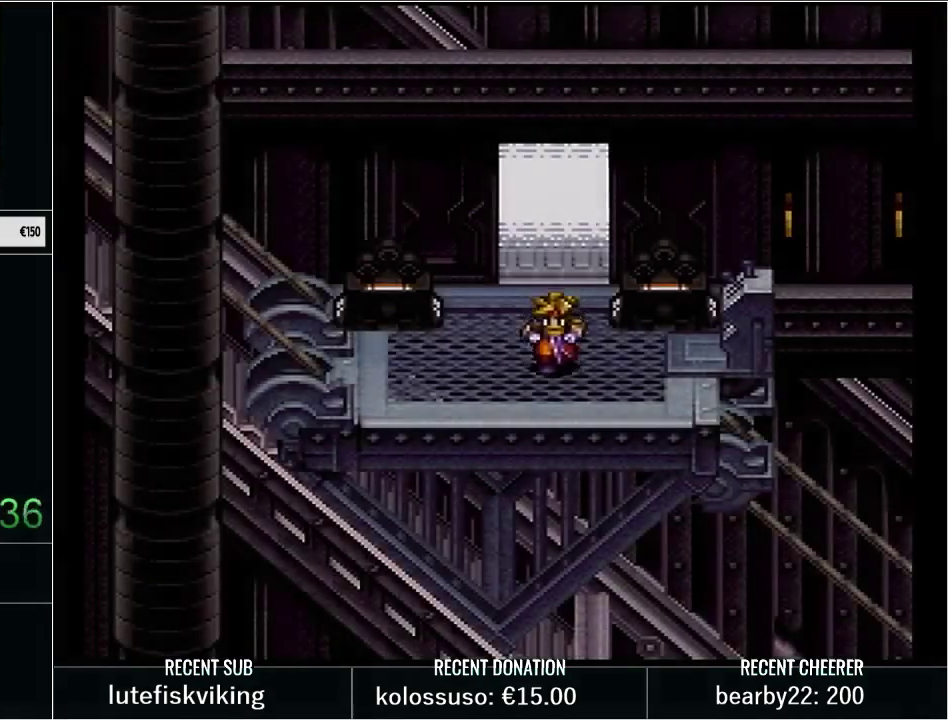
{"buttons": [], "events": [[133, "DPAD_RIGHT", "up"], [133, "DPAD_UP", "down"], [167, "L1", "down"], [267, "Y", "up"], [300, "DPAD_LEFT", "down"], [300, "DPAD_UP", "up"], [317, "L1", "up"], [417, "DPAD_LEFT", "up"]]}